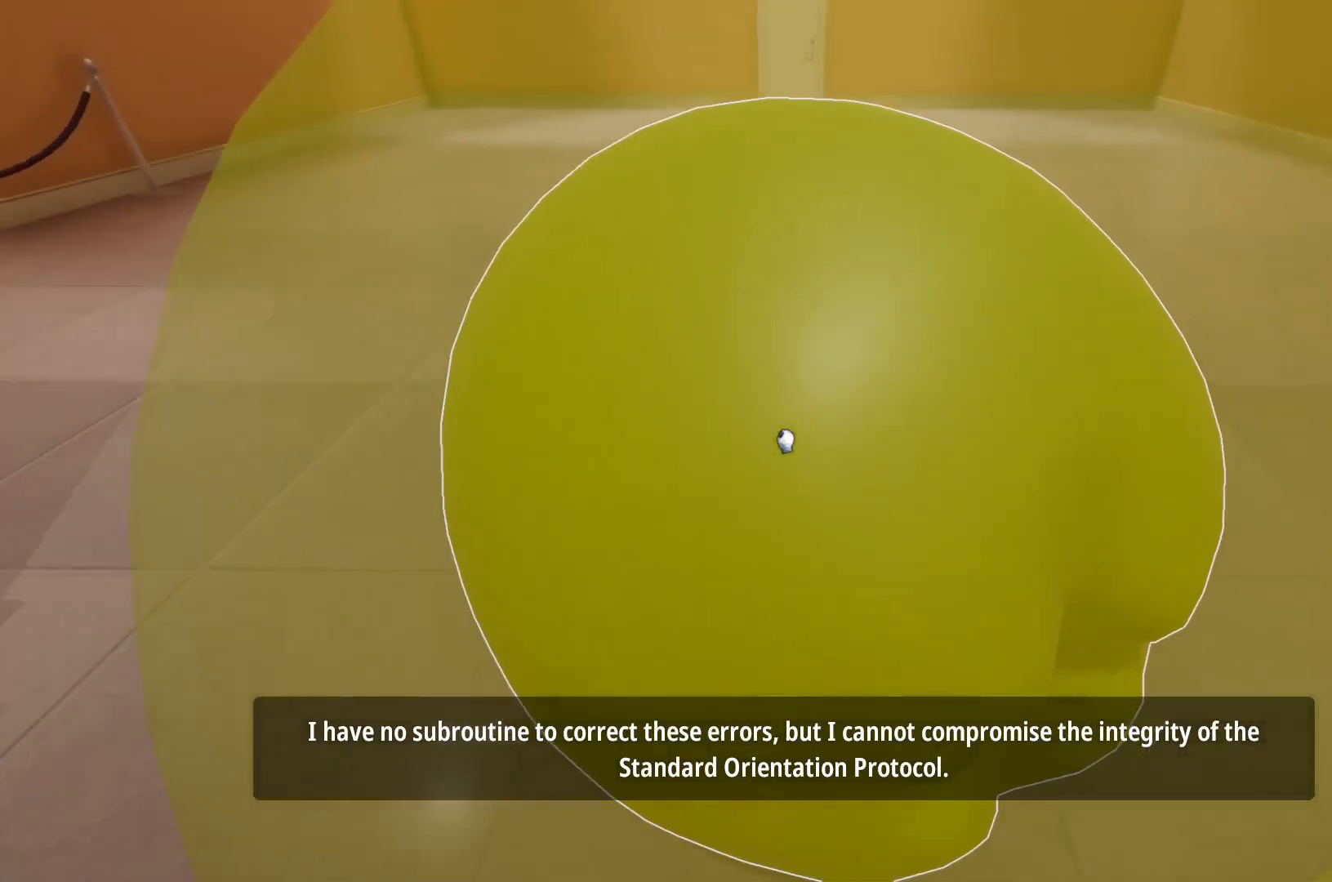
Gameplay with keyboard and mouse; each line is a JSON object with the keys and mouse buttons held at the frame after it. "events" lists presses ("down") and releases ("up") of "a", "d", "e", "f", "r", "s", "shift", "space", "w", "mouse_left", "mouse_wheel", "mouse_right", "mouse_mb4" and "mouse_mb5" between this image and that frame as [ms after this image, input, new state], when the widget could be followed in between. "mouse_left", "mouse_wheel", "mouse_right", "mouse_mb4", "mouse_mb5" = the "left", "wheel", "right", "mb4", "mb5" buttons of the "mouse" list. No other keys are recorded. "wheel" means that the mouse wheel is clicked or scrolled. Mouse movement is not recorded.
{"keys": ["w"], "mouse": [], "events": []}
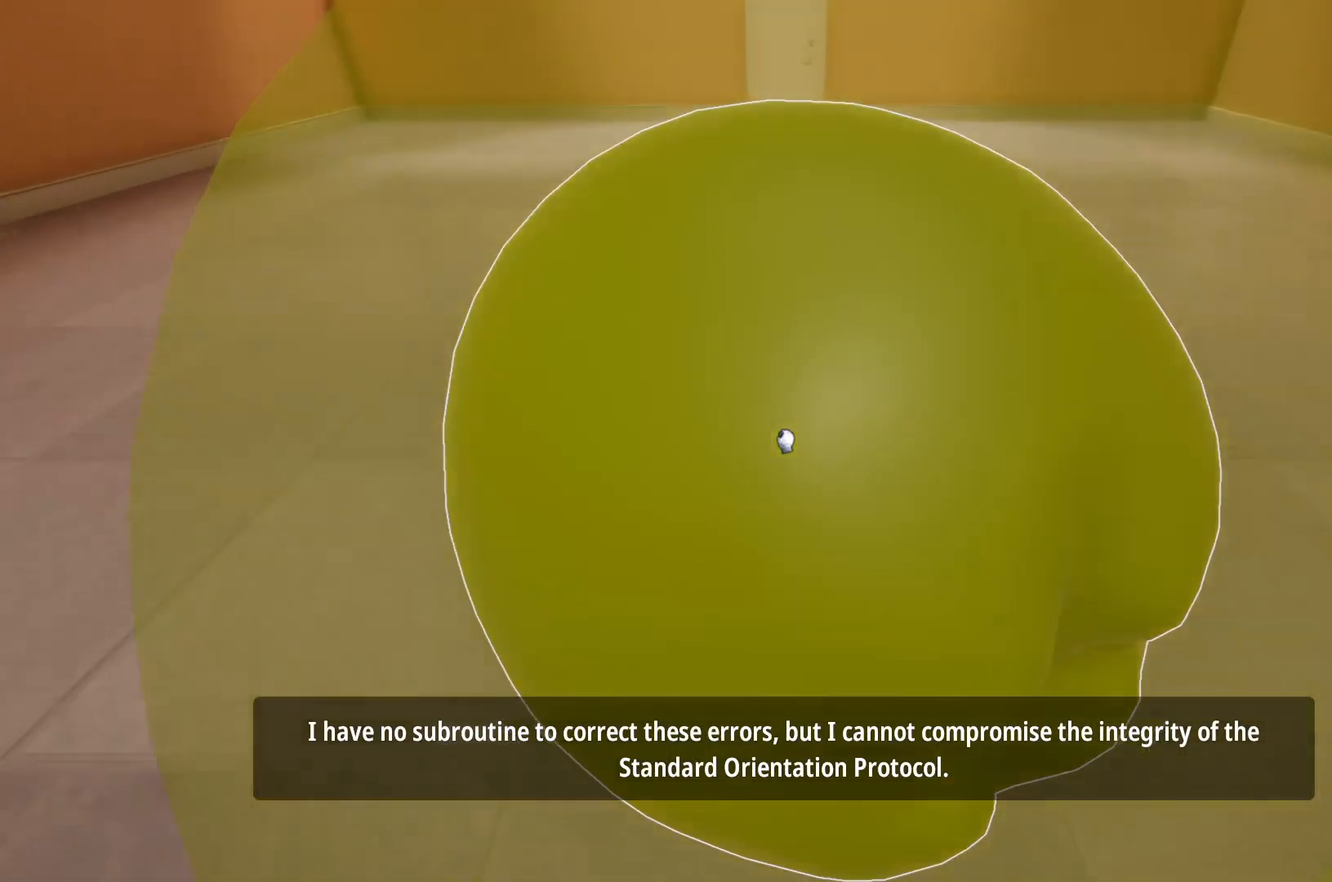
{"keys": ["w"], "mouse": [], "events": []}
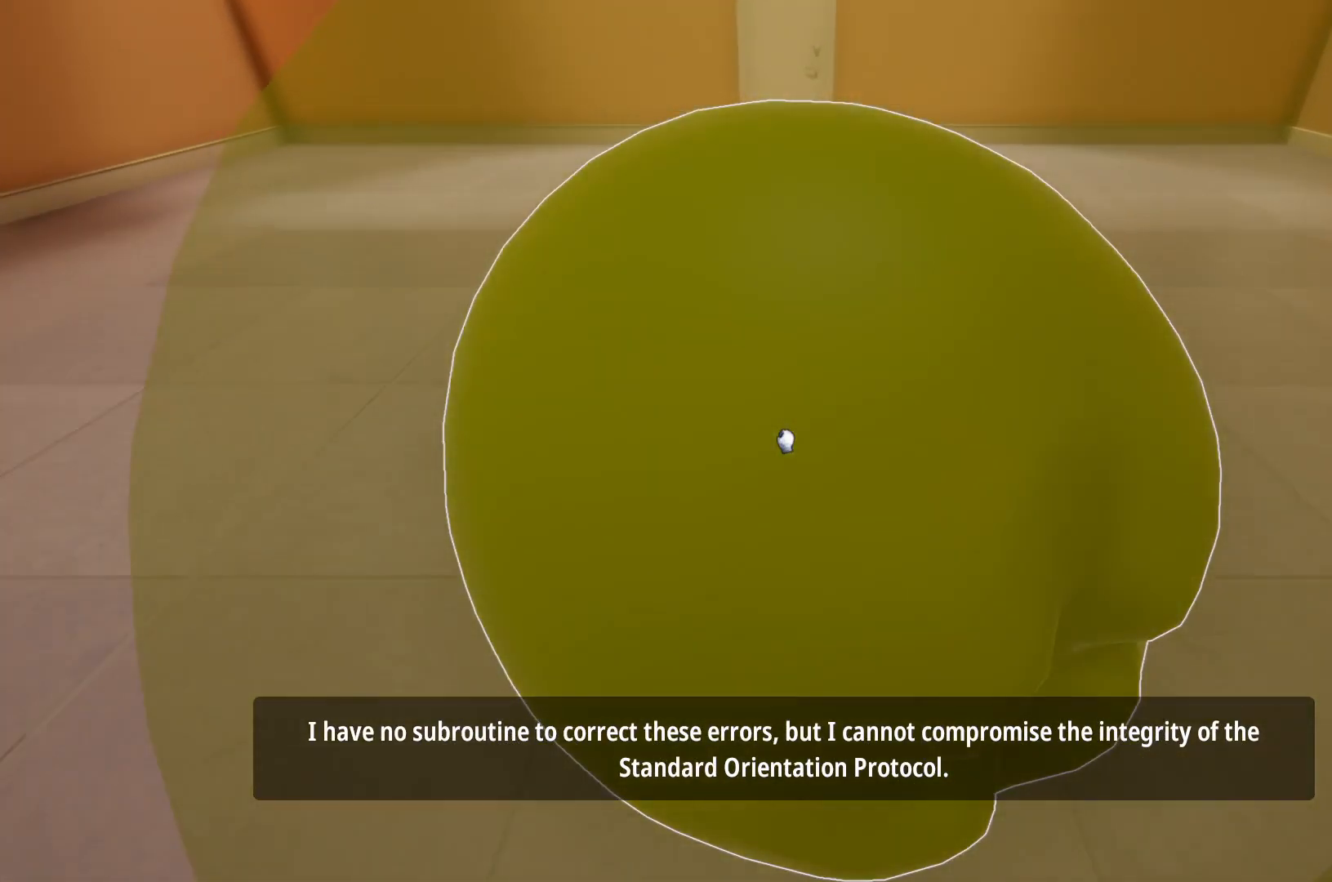
{"keys": ["w"], "mouse": [], "events": []}
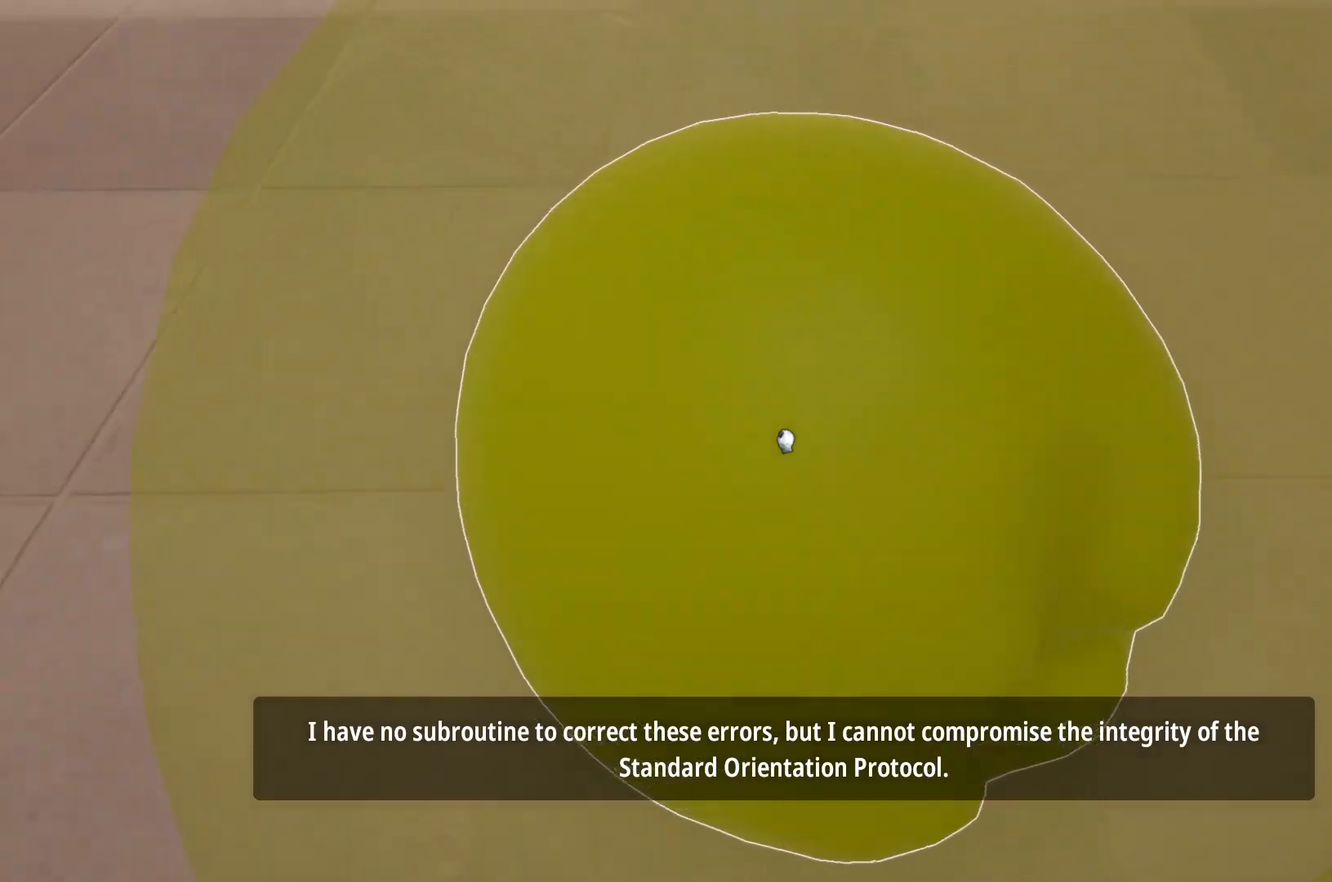
{"keys": ["w"], "mouse": [], "events": []}
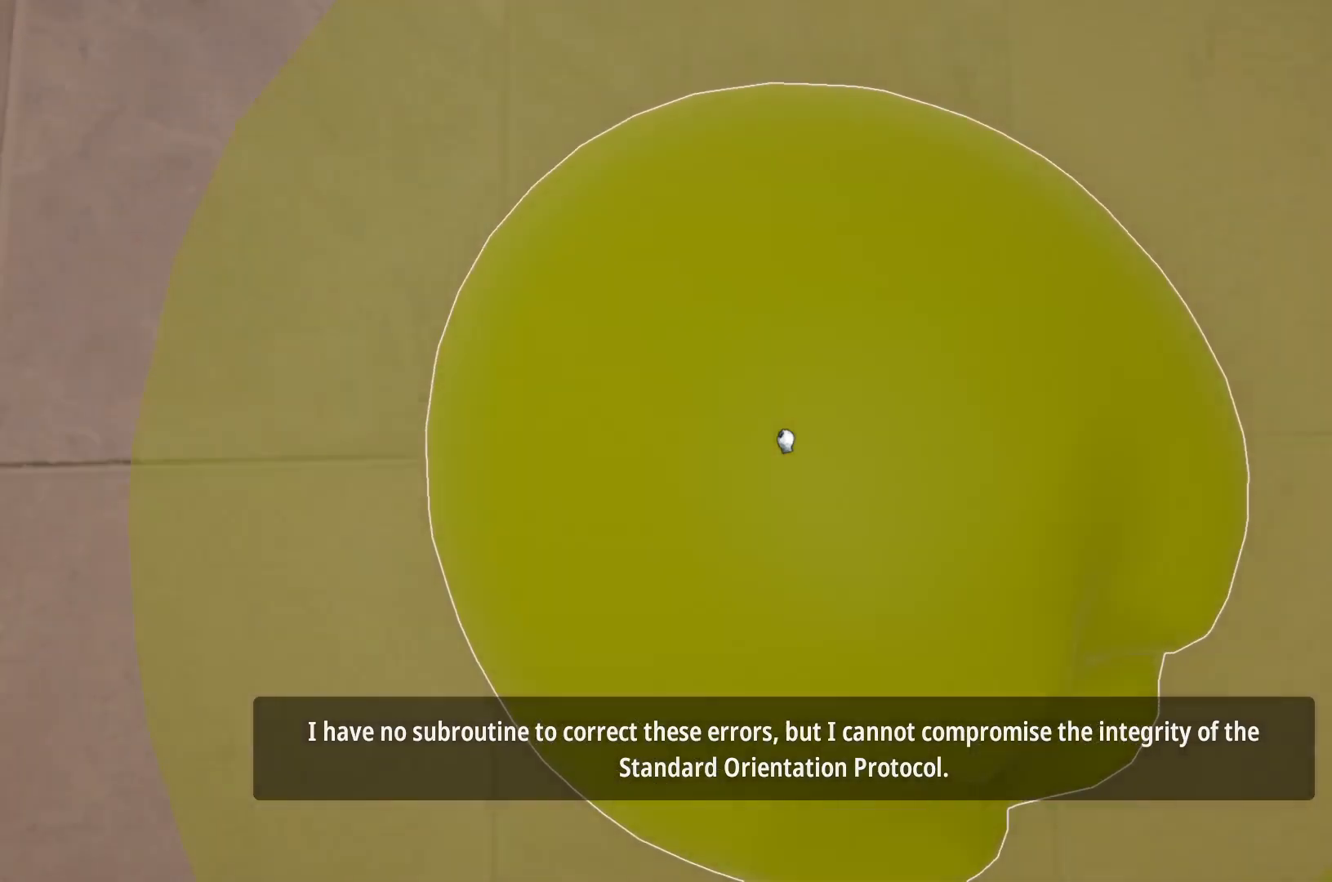
{"keys": ["w"], "mouse": [], "events": []}
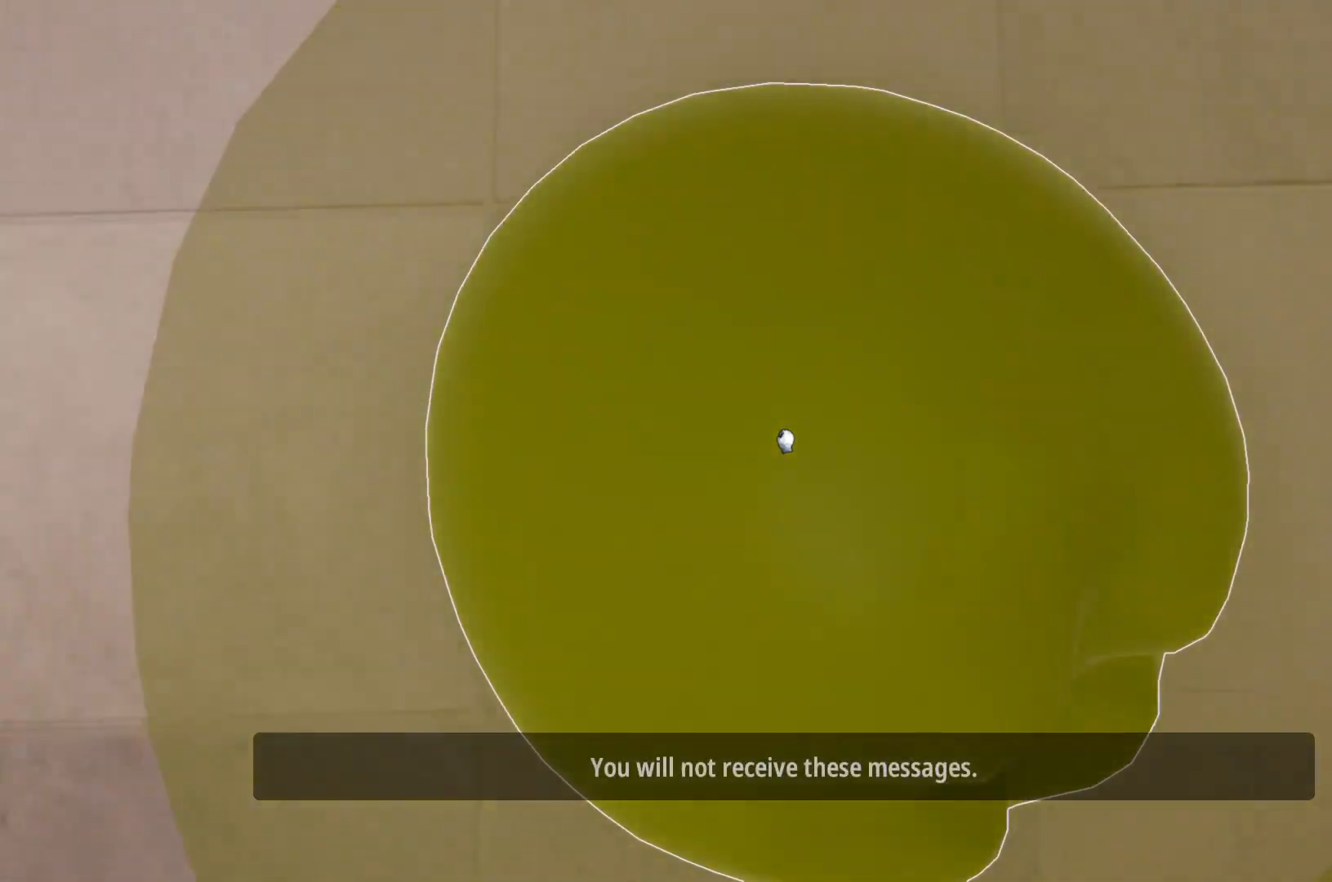
{"keys": ["w"], "mouse": [], "events": [[200, "mouse_left", "down"], [250, "mouse_left", "up"]]}
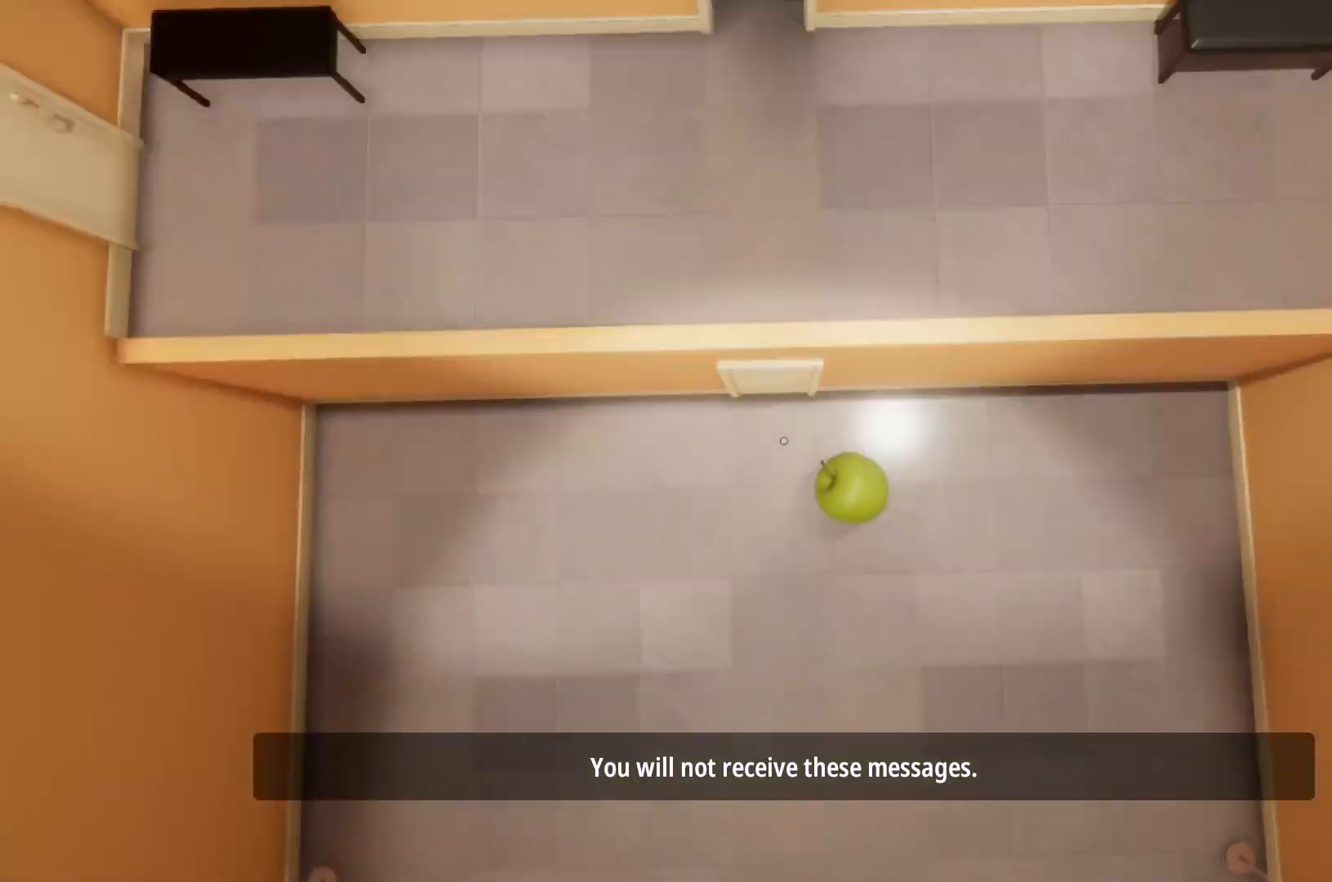
{"keys": ["w"], "mouse": [], "events": []}
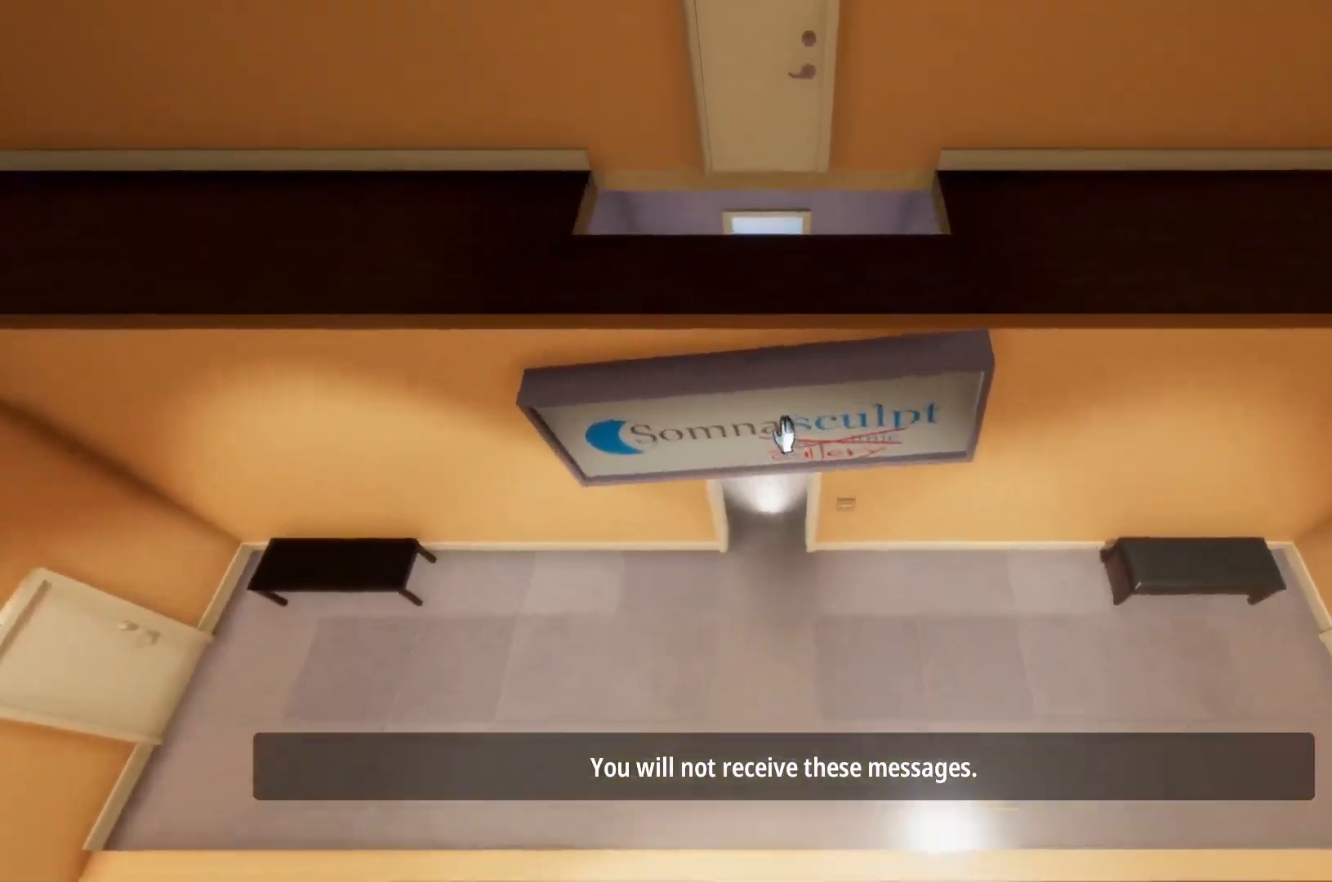
{"keys": ["w"], "mouse": [], "events": []}
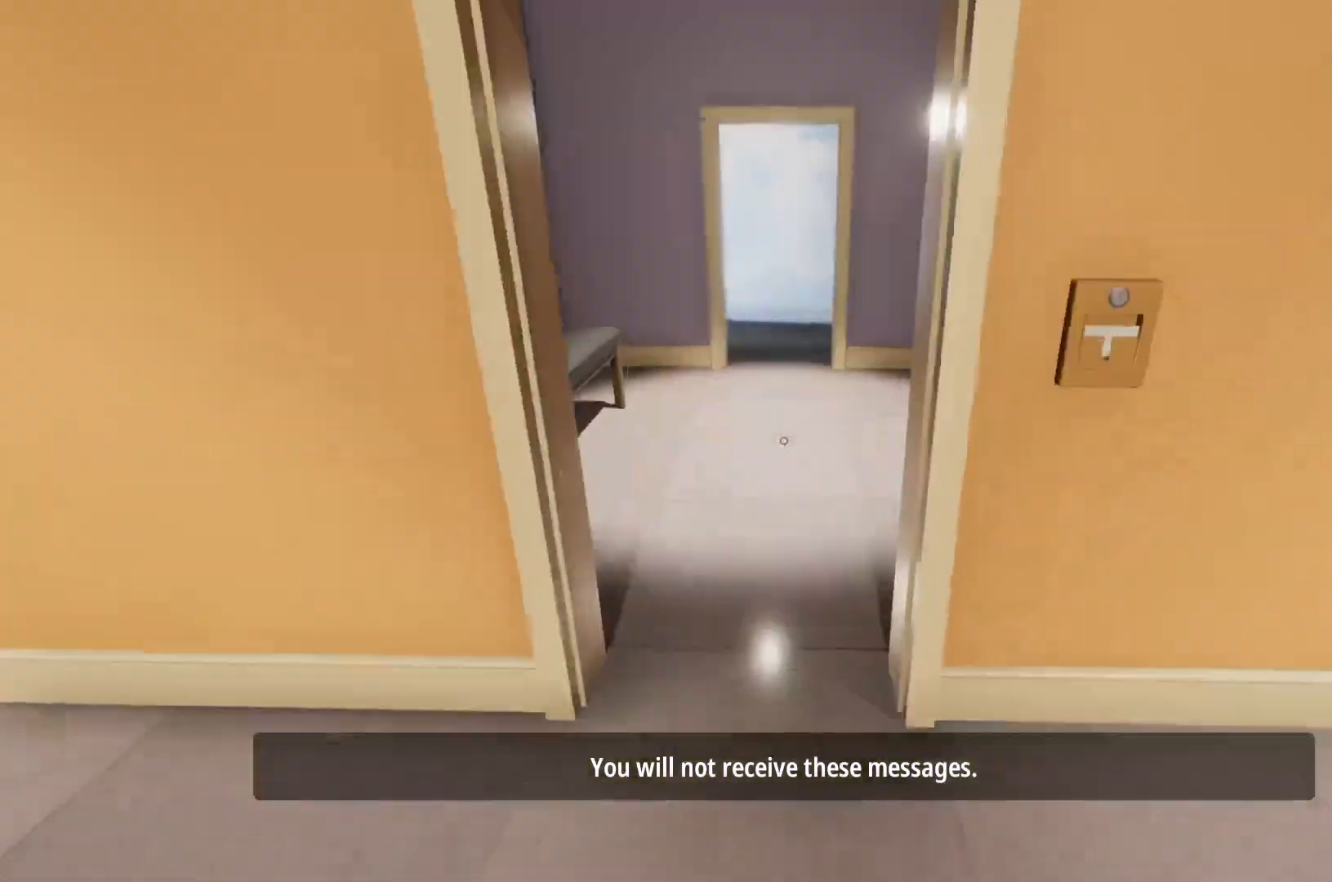
{"keys": ["w"], "mouse": [], "events": []}
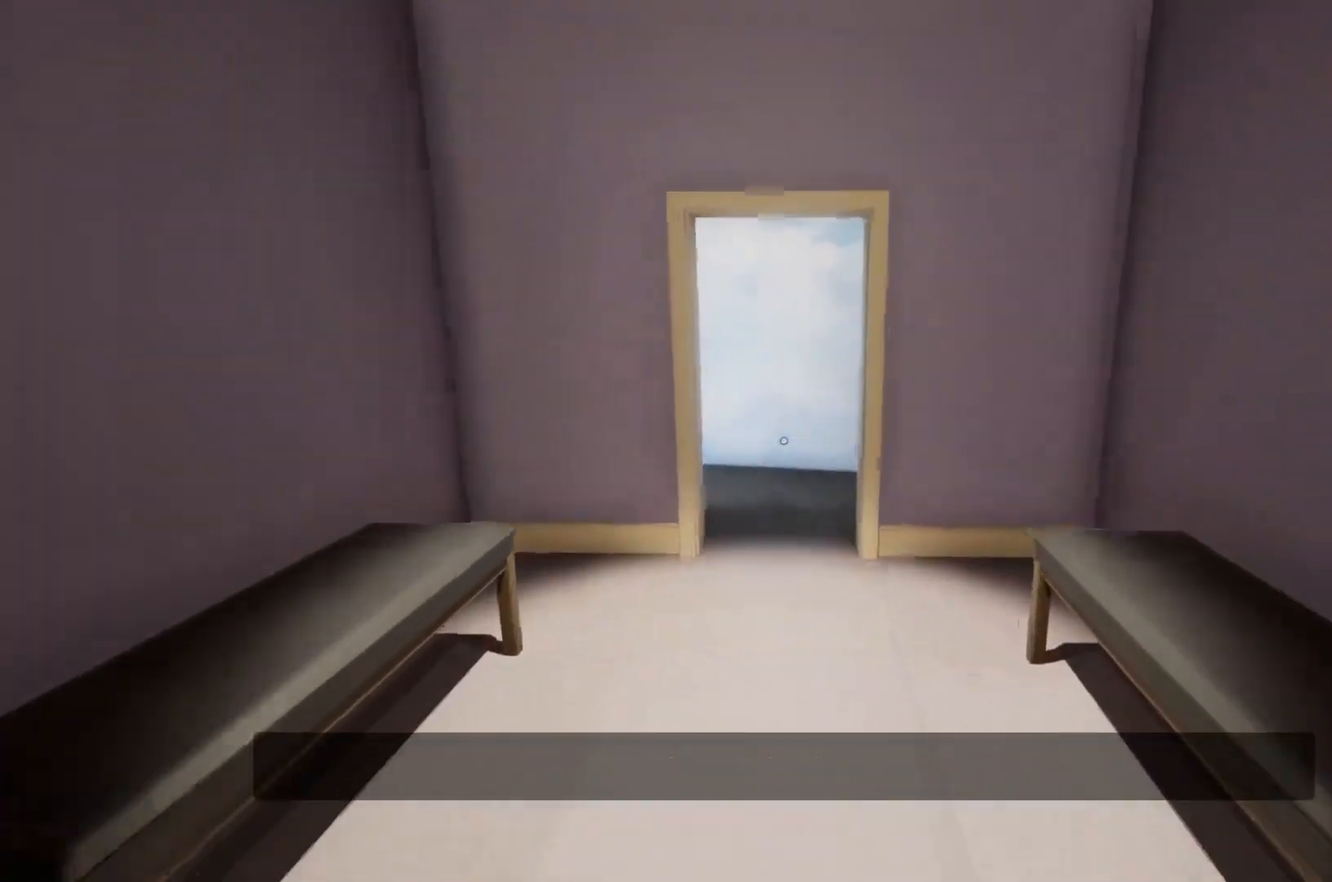
{"keys": ["w"], "mouse": [], "events": []}
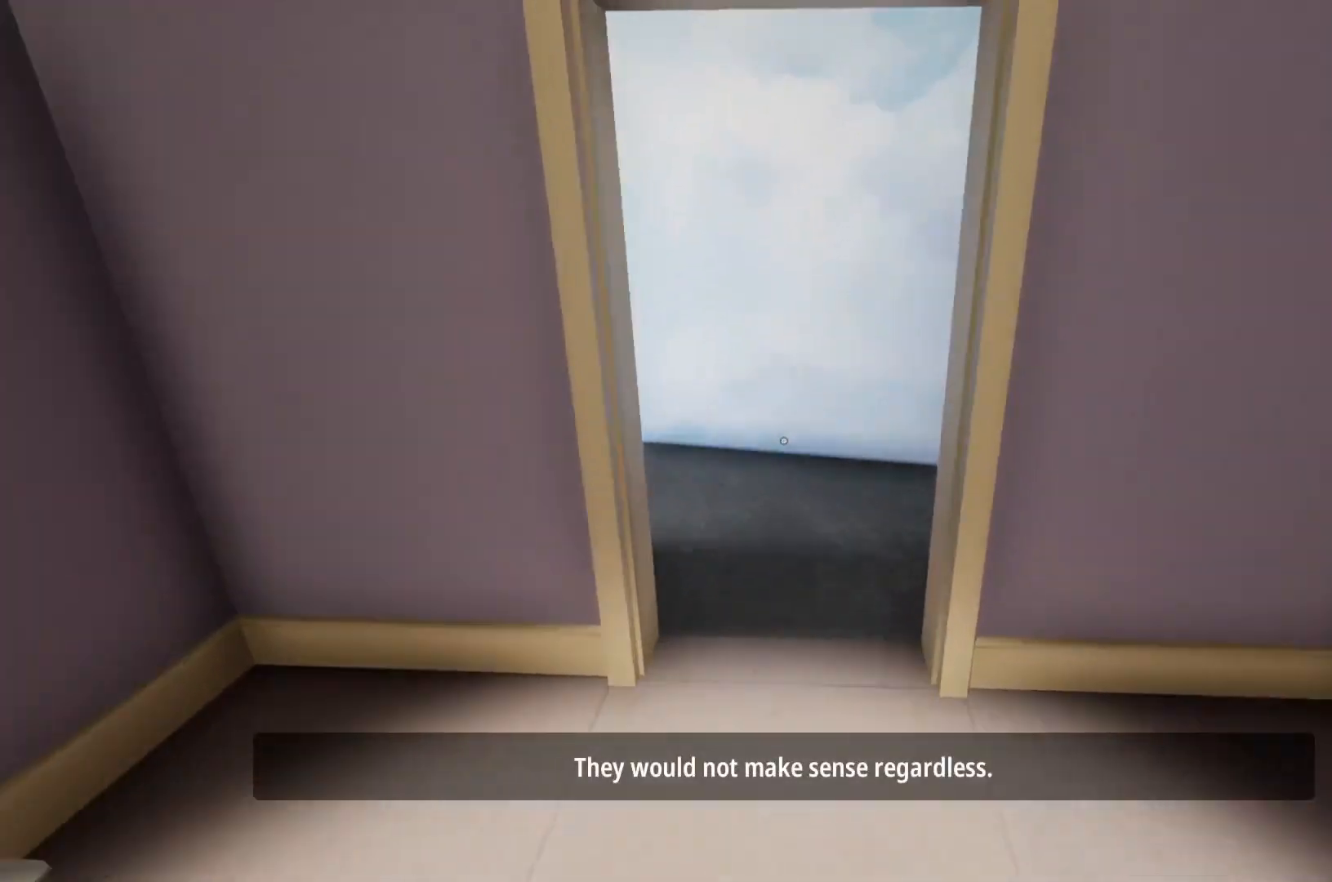
{"keys": ["w"], "mouse": [], "events": []}
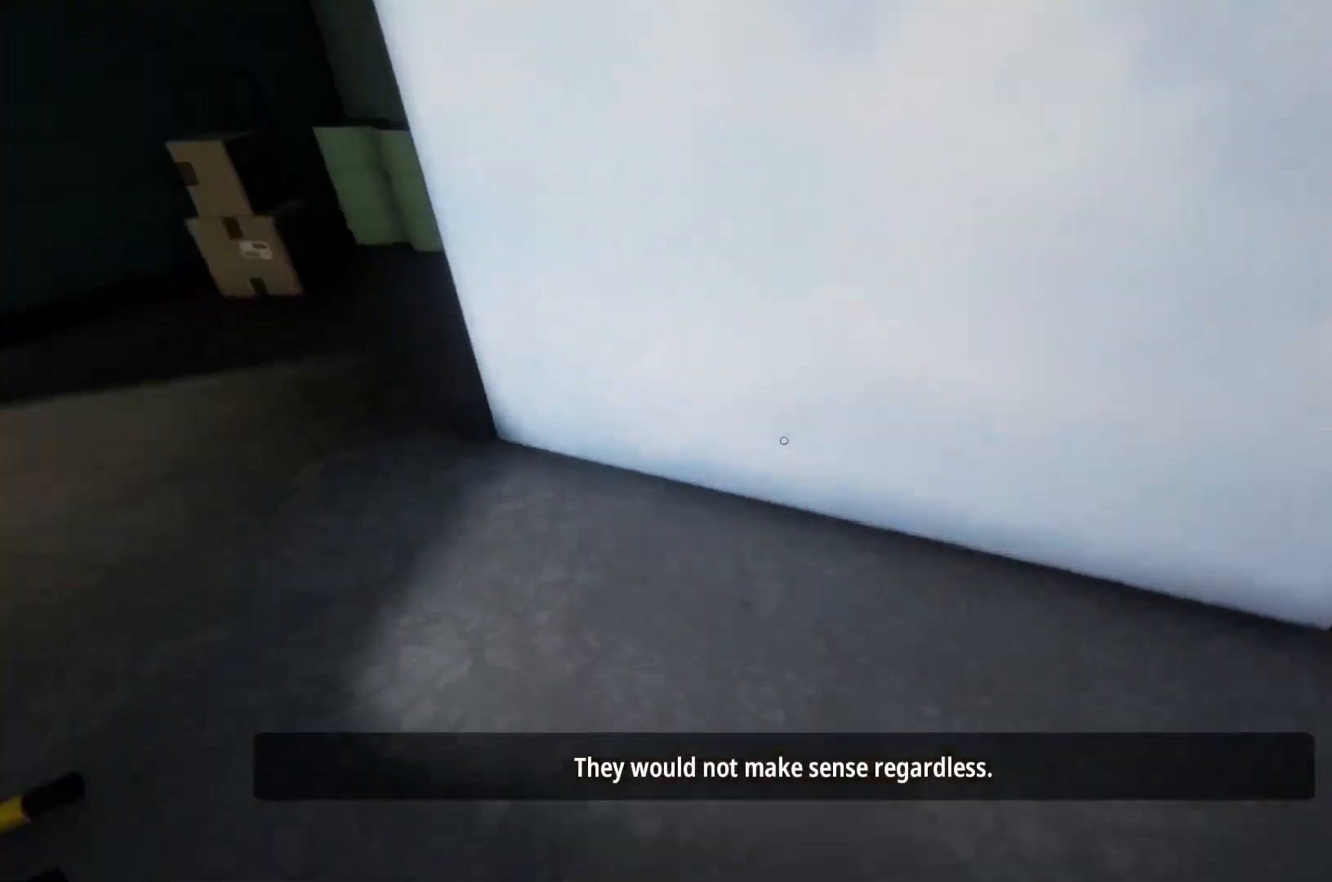
{"keys": ["w"], "mouse": [], "events": []}
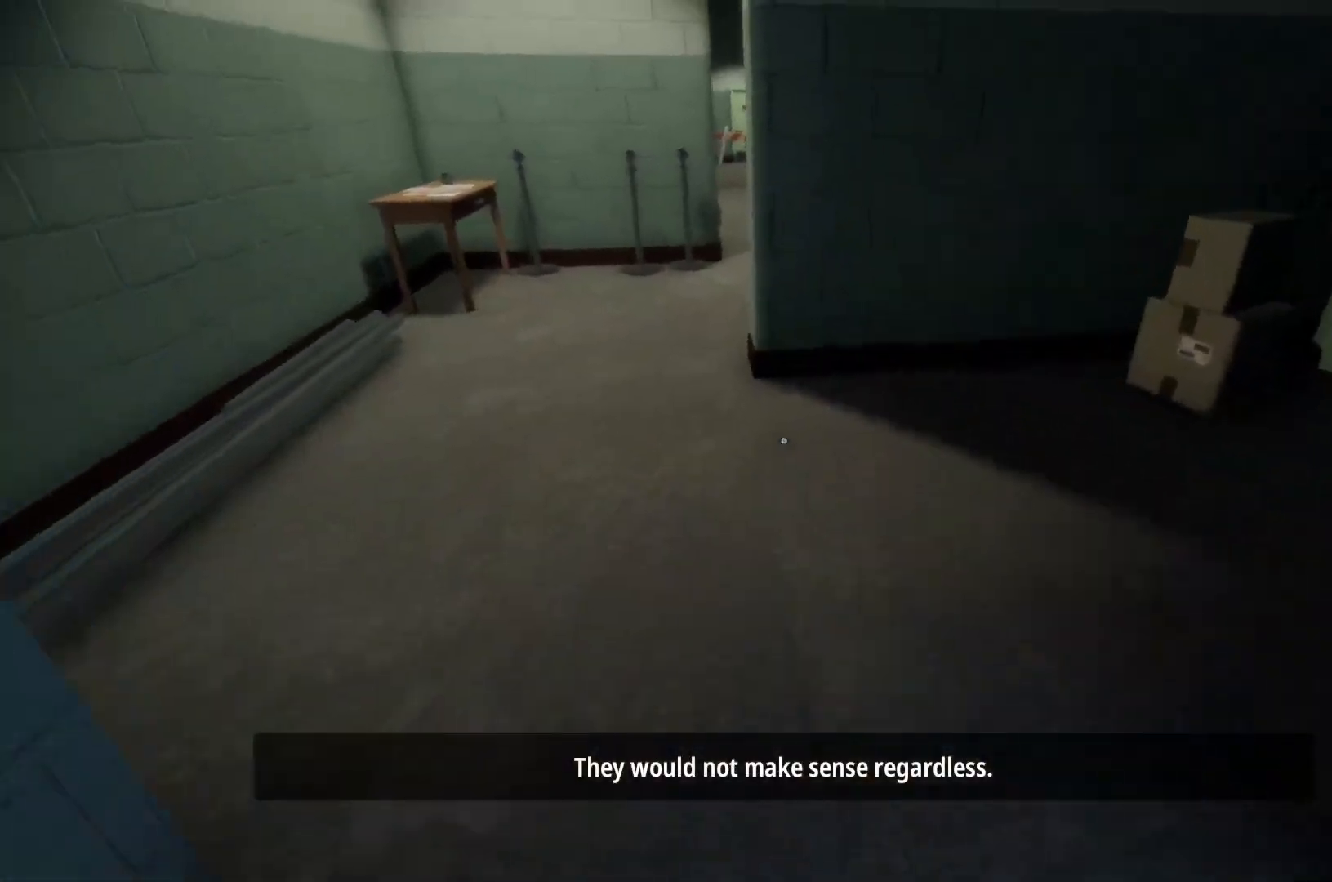
{"keys": ["w"], "mouse": [], "events": []}
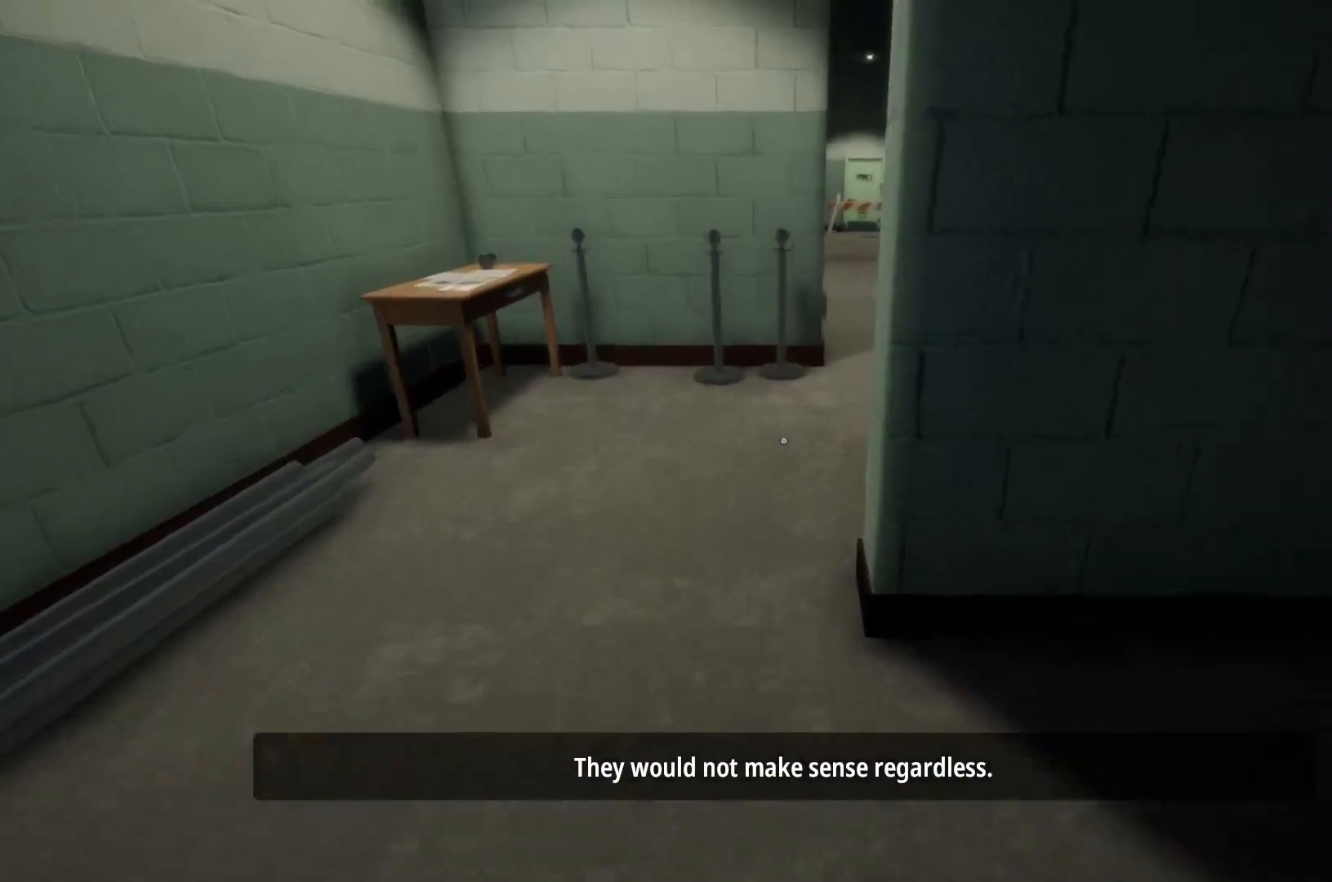
{"keys": ["w"], "mouse": [], "events": []}
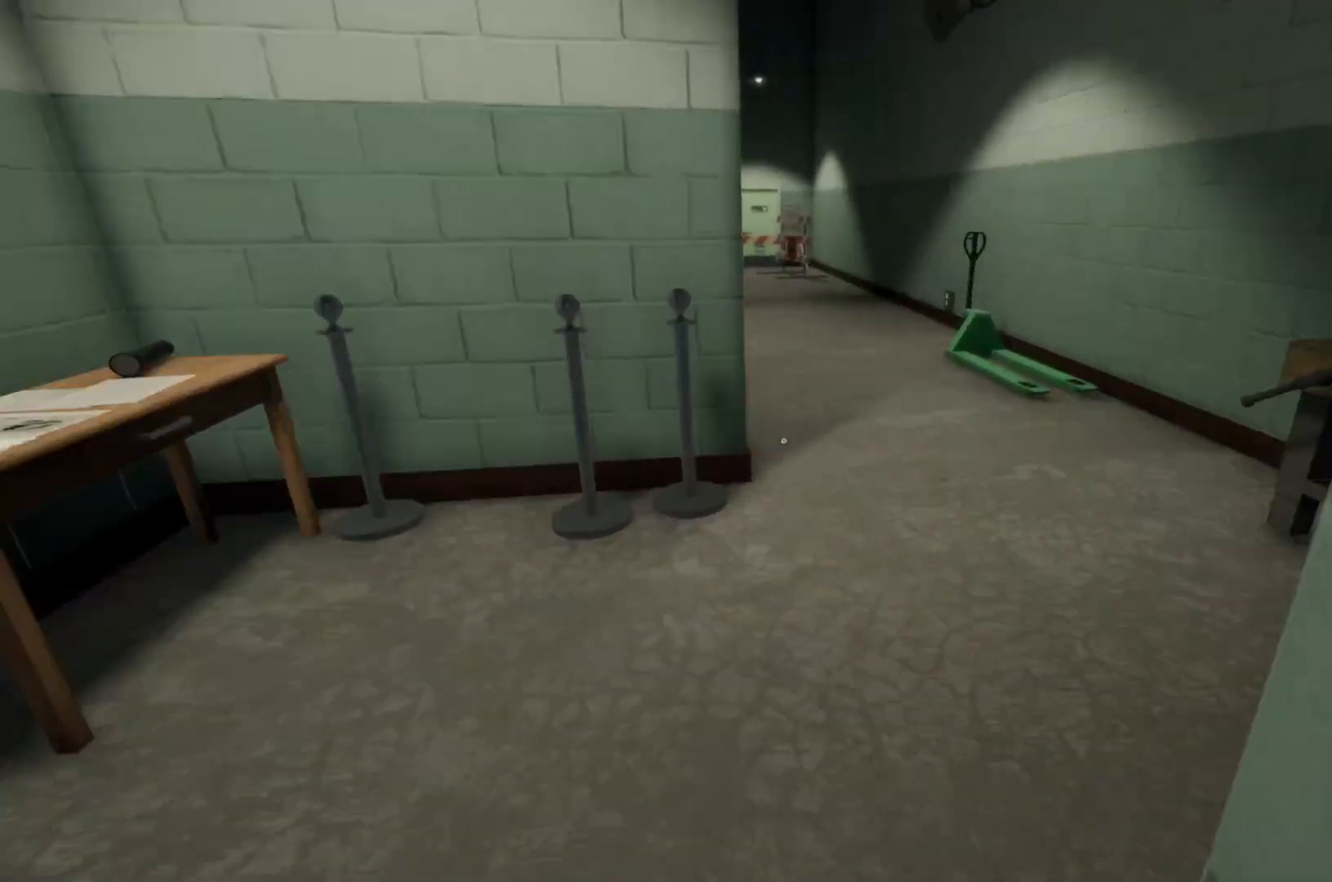
{"keys": ["w"], "mouse": [], "events": []}
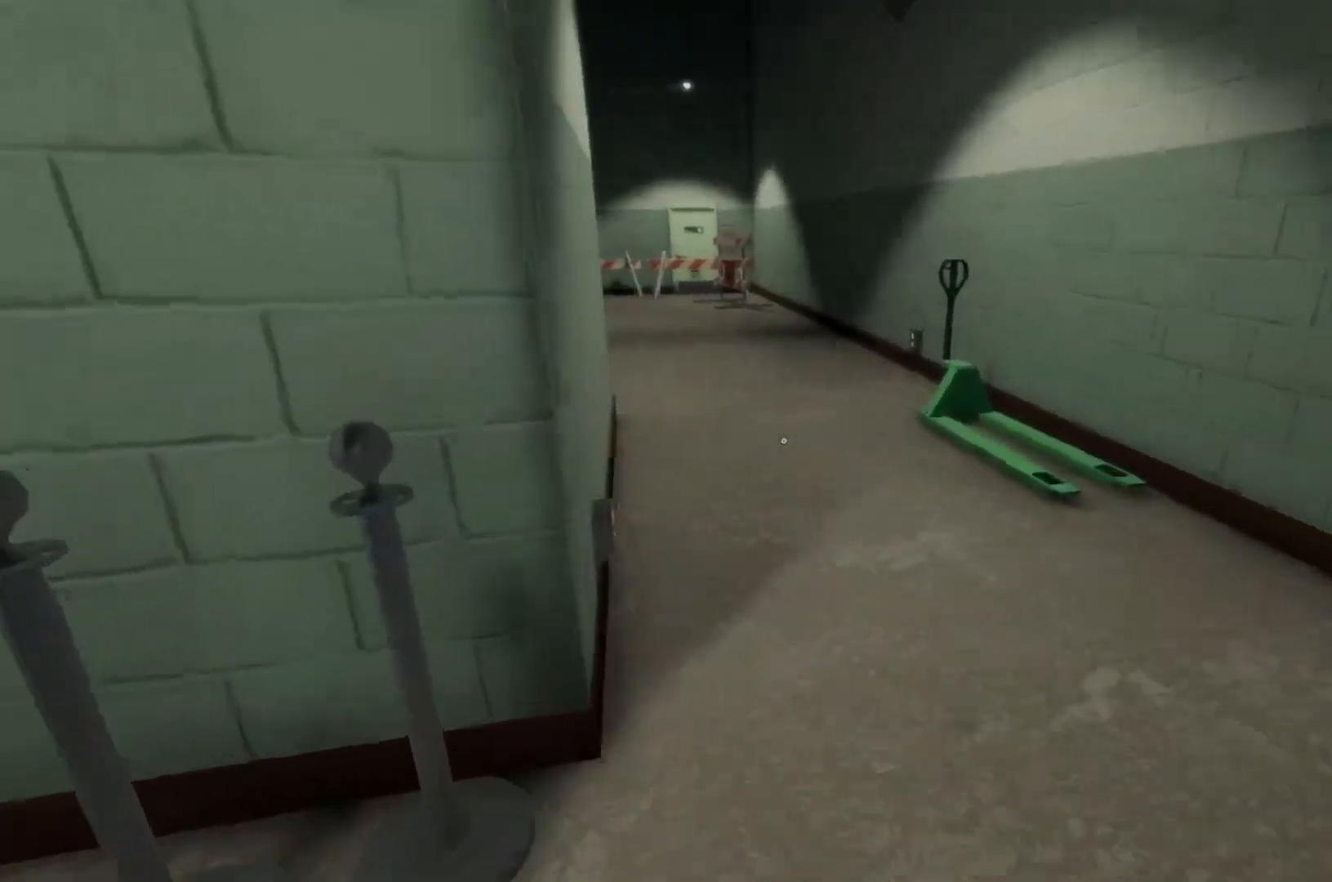
{"keys": ["w"], "mouse": [], "events": []}
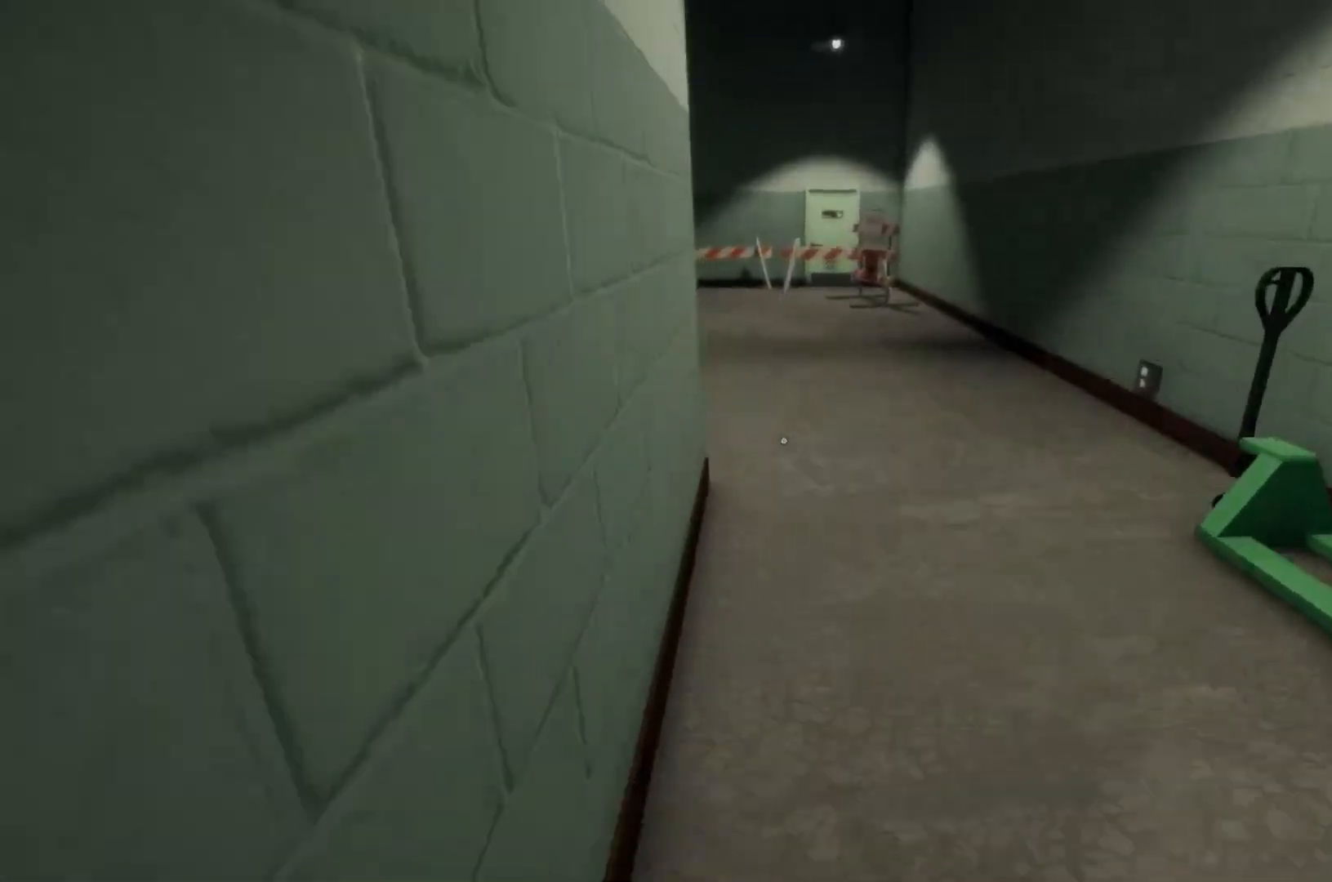
{"keys": ["w"], "mouse": [], "events": []}
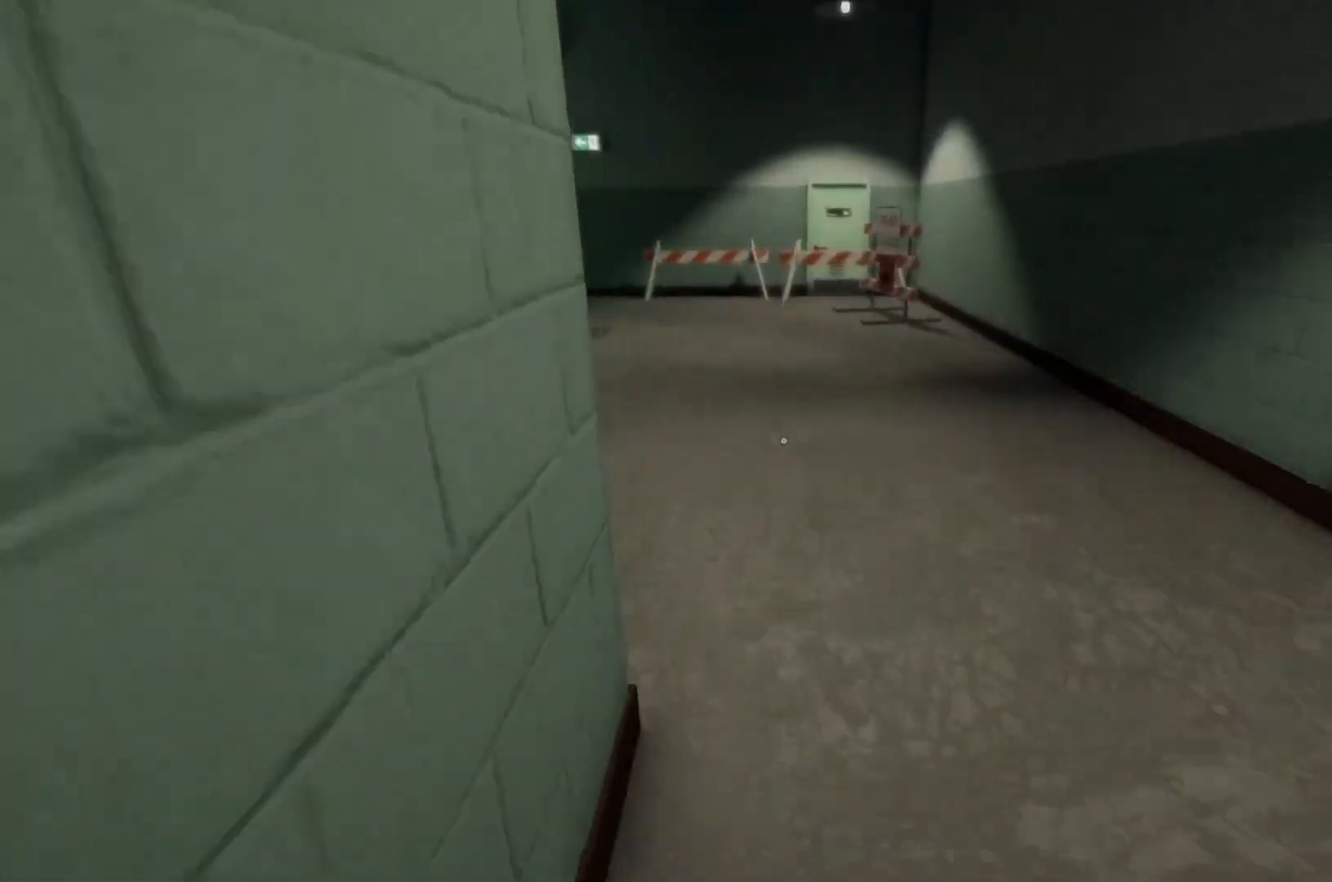
{"keys": ["w"], "mouse": [], "events": []}
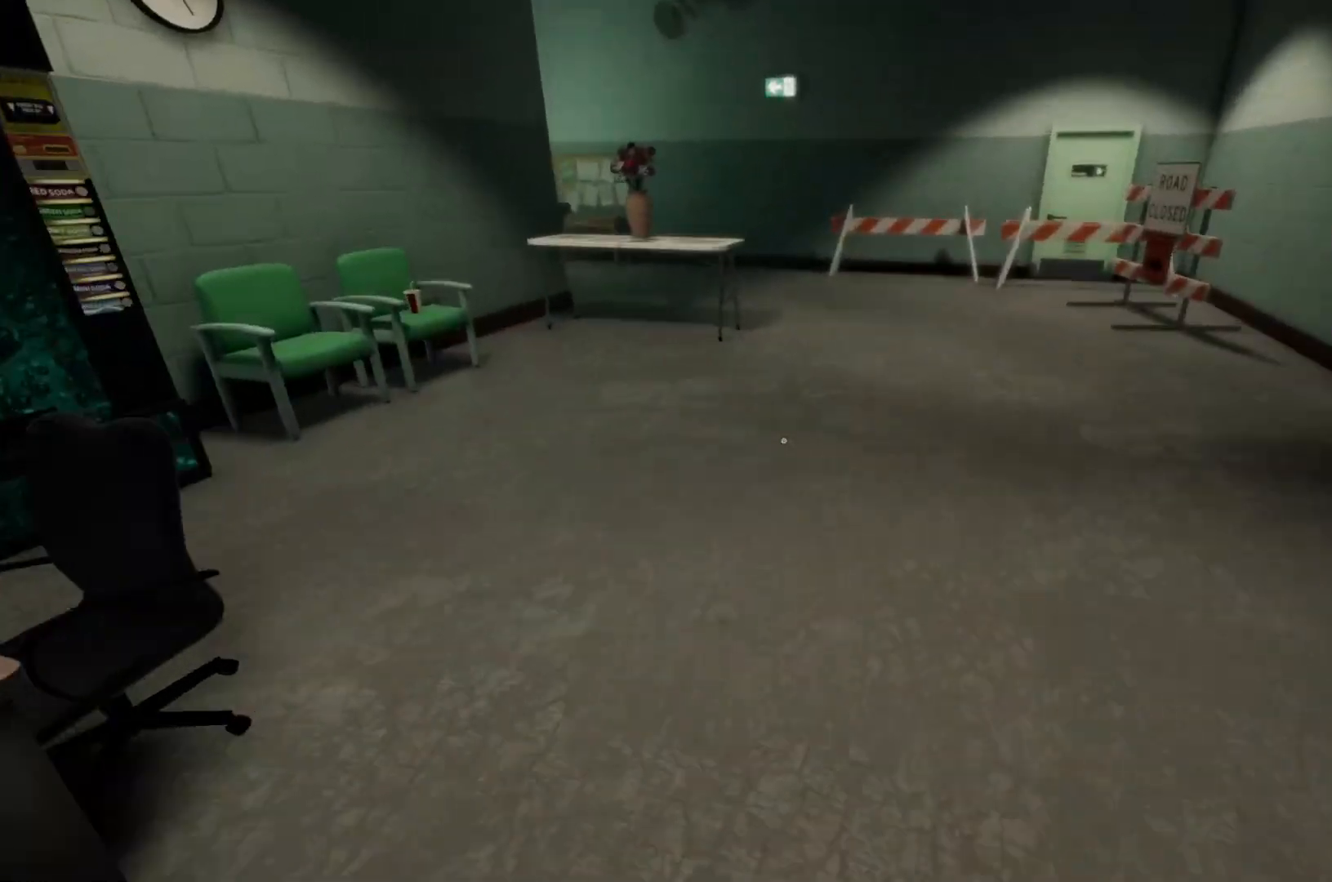
{"keys": ["w"], "mouse": [], "events": []}
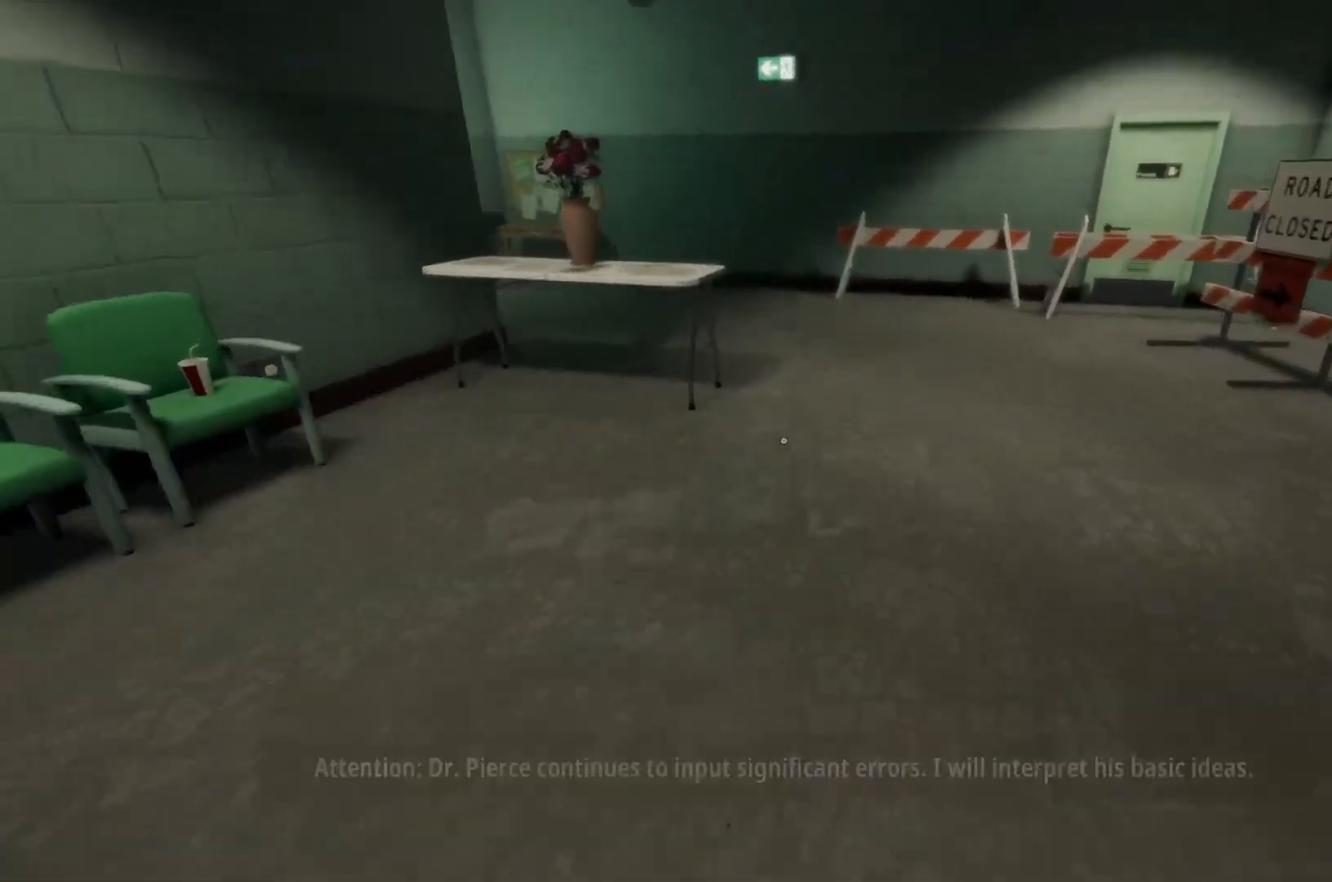
{"keys": ["w"], "mouse": [], "events": []}
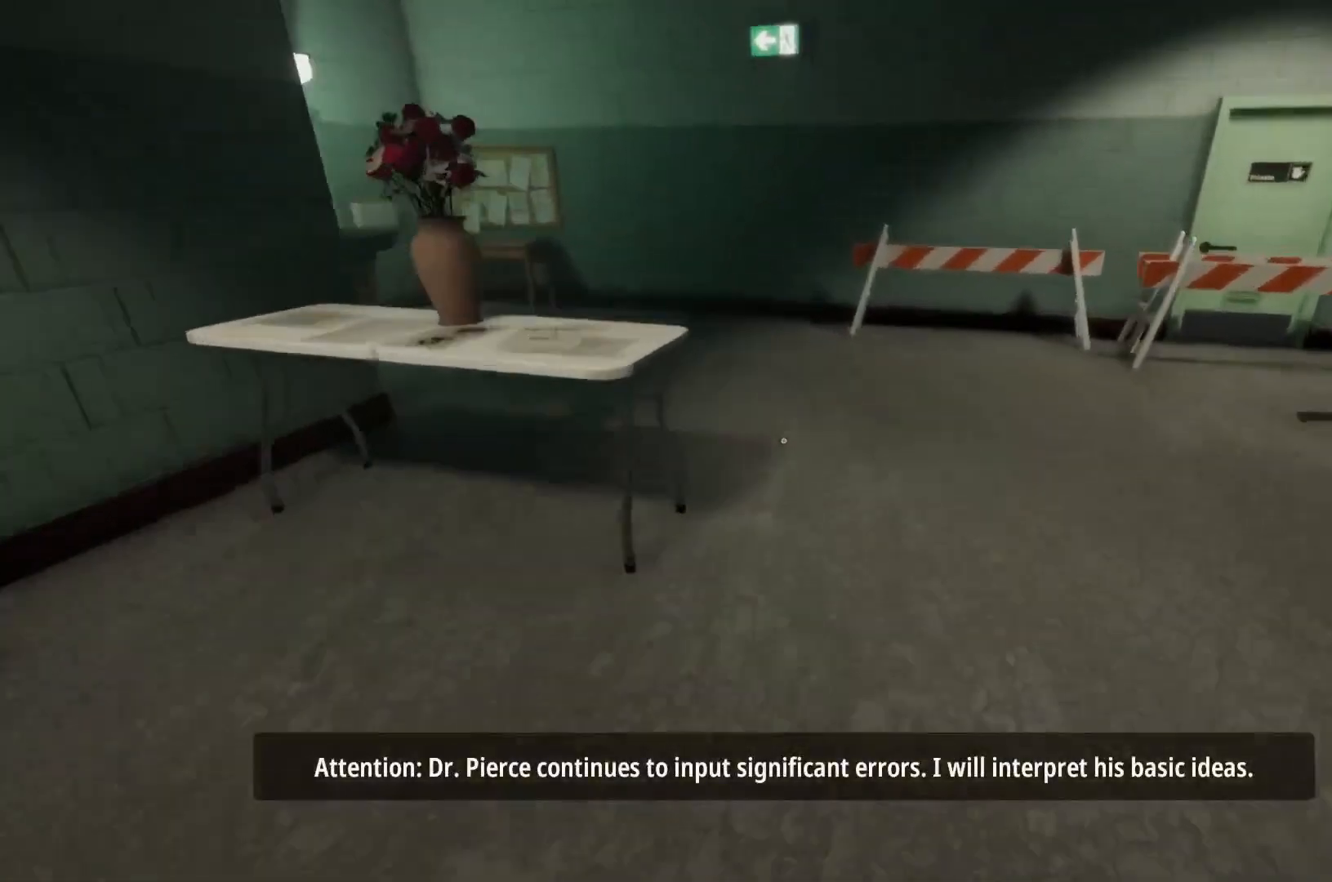
{"keys": ["w"], "mouse": [], "events": []}
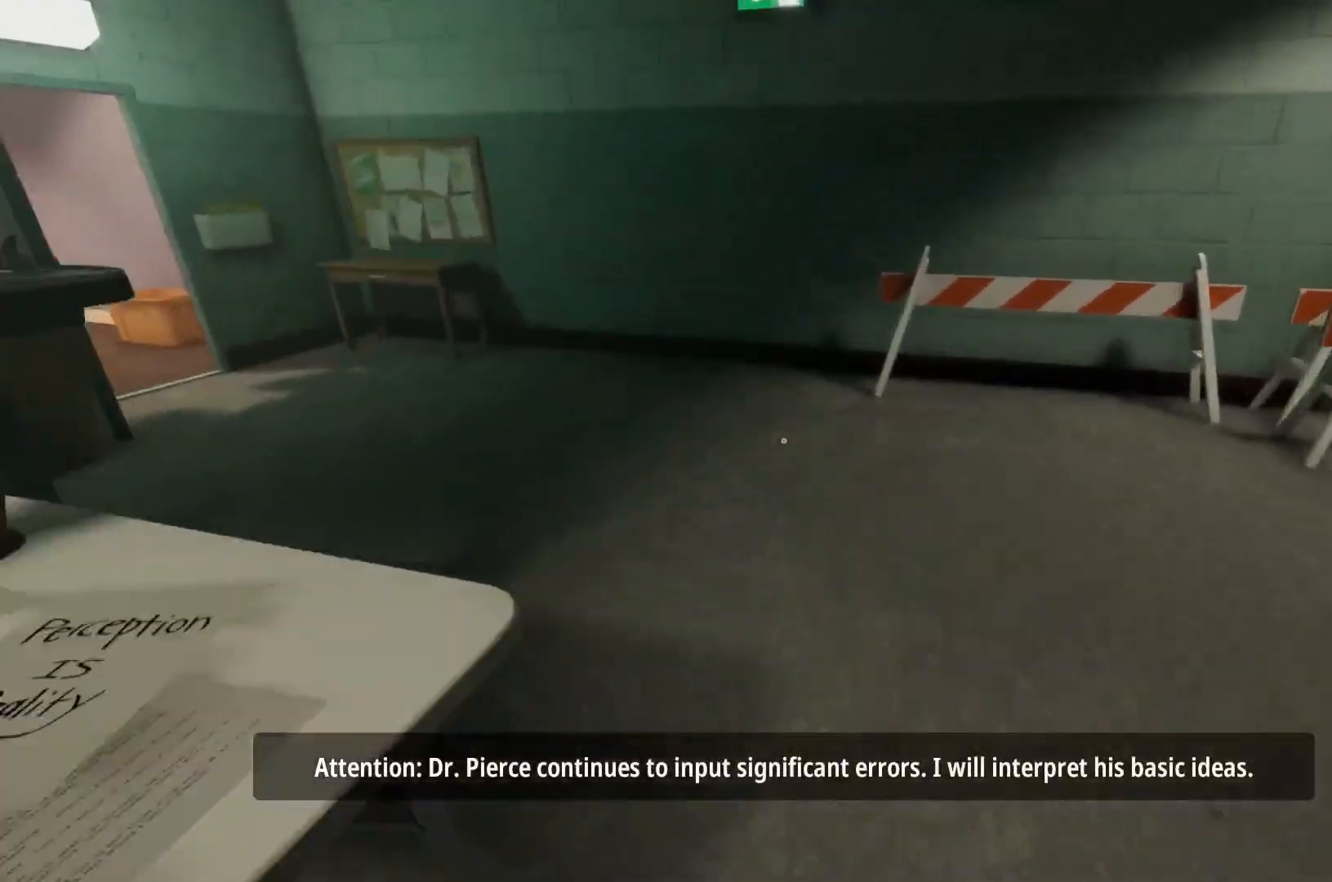
{"keys": ["w"], "mouse": [], "events": []}
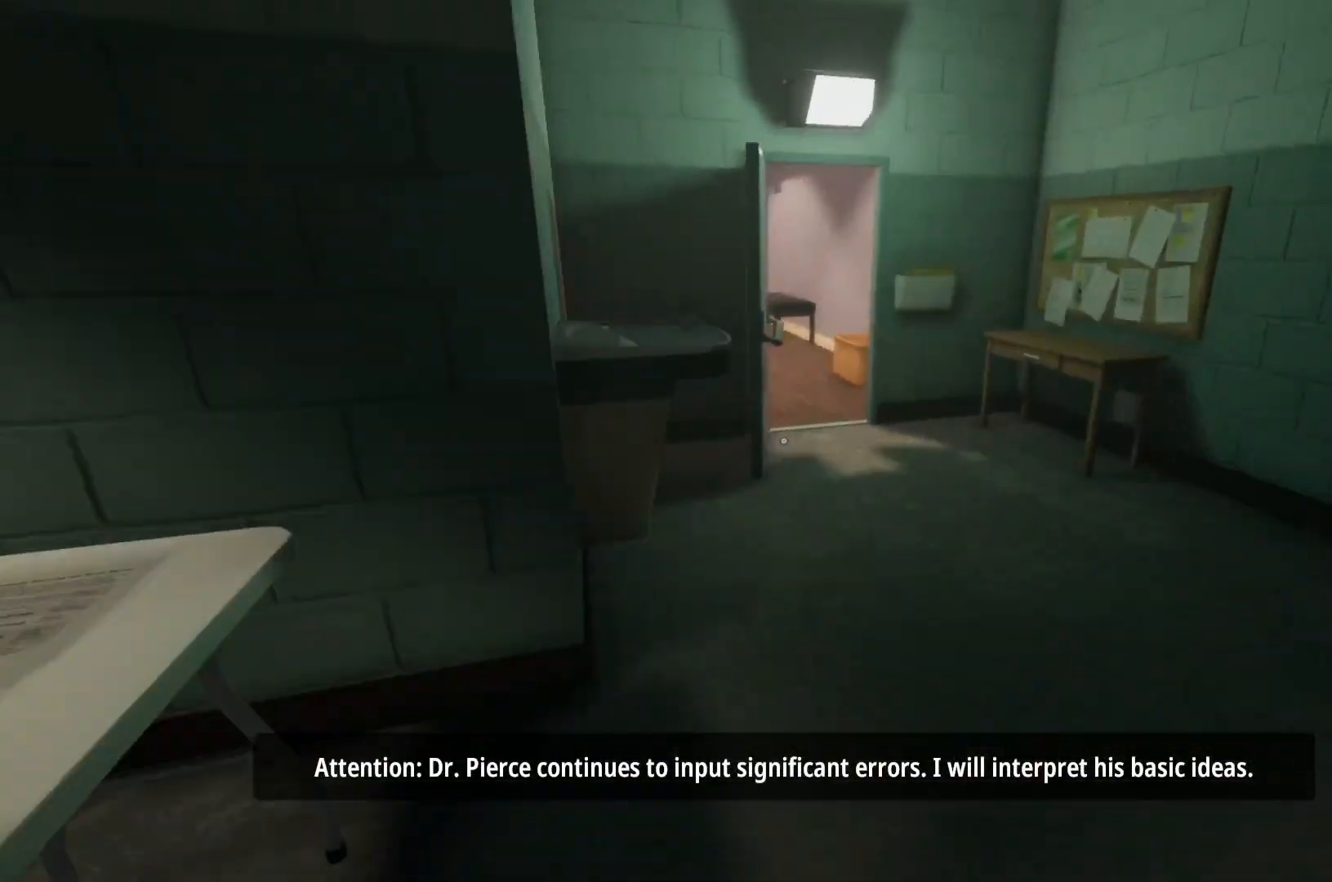
{"keys": ["w"], "mouse": [], "events": []}
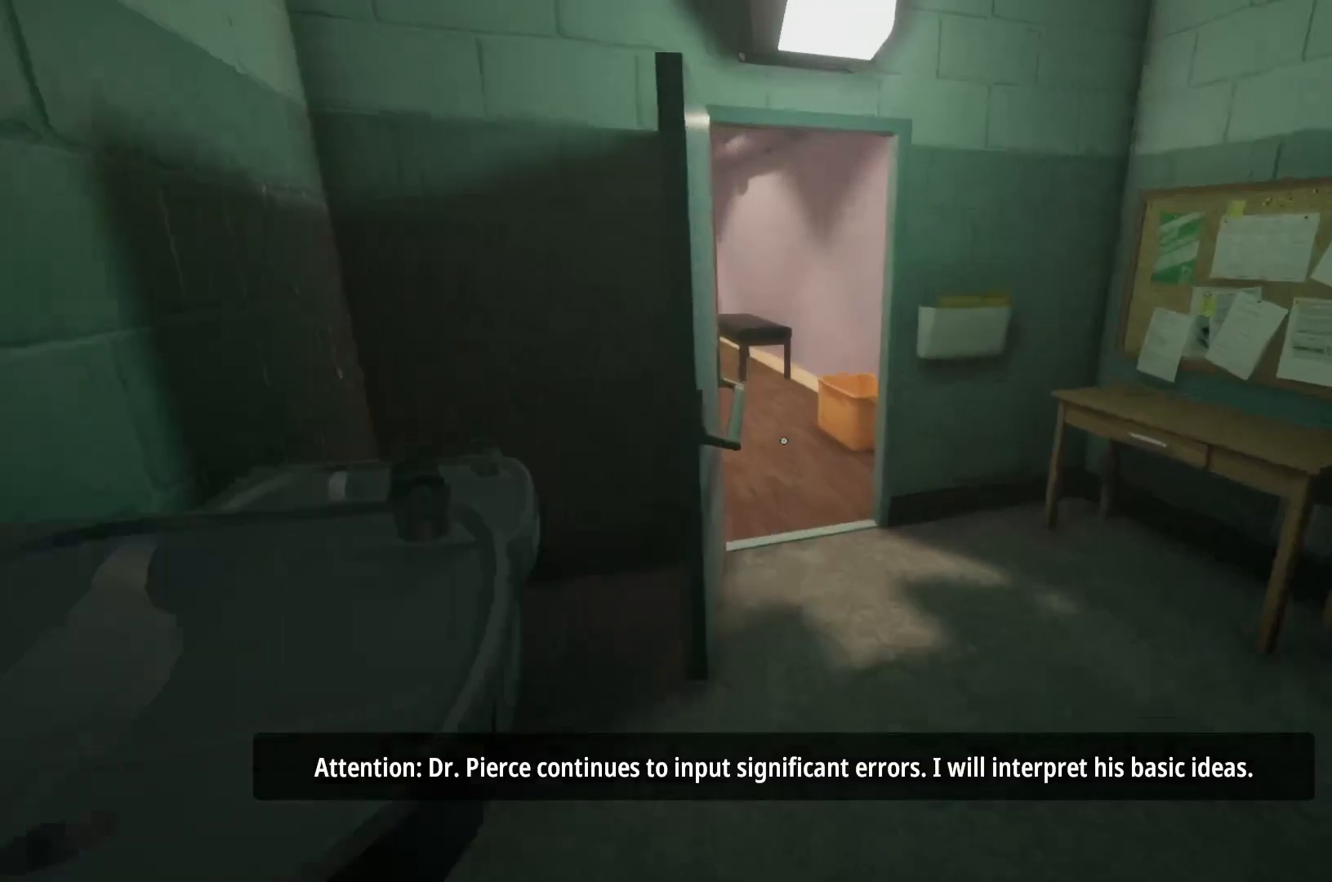
{"keys": ["w"], "mouse": [], "events": []}
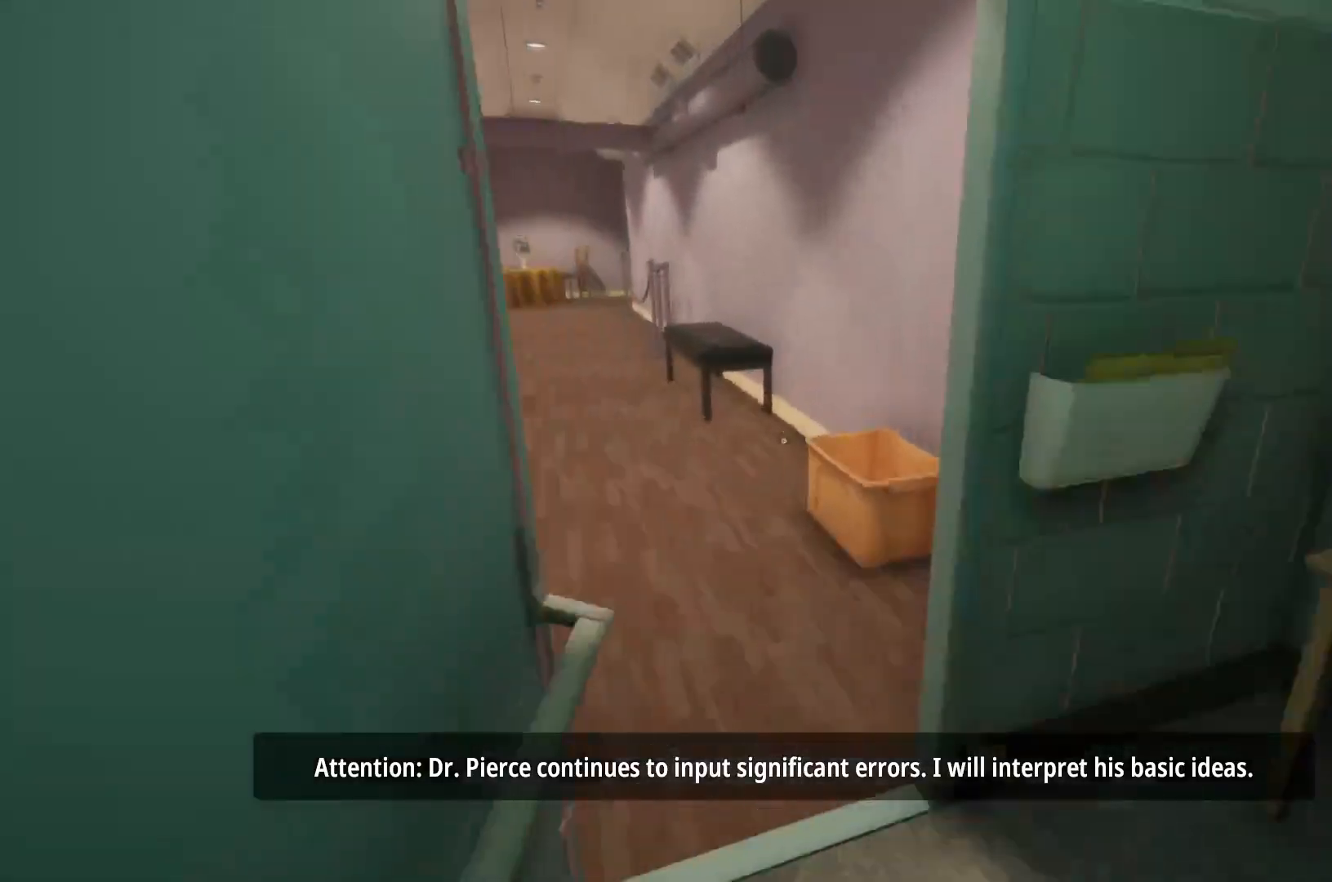
{"keys": ["w"], "mouse": [], "events": []}
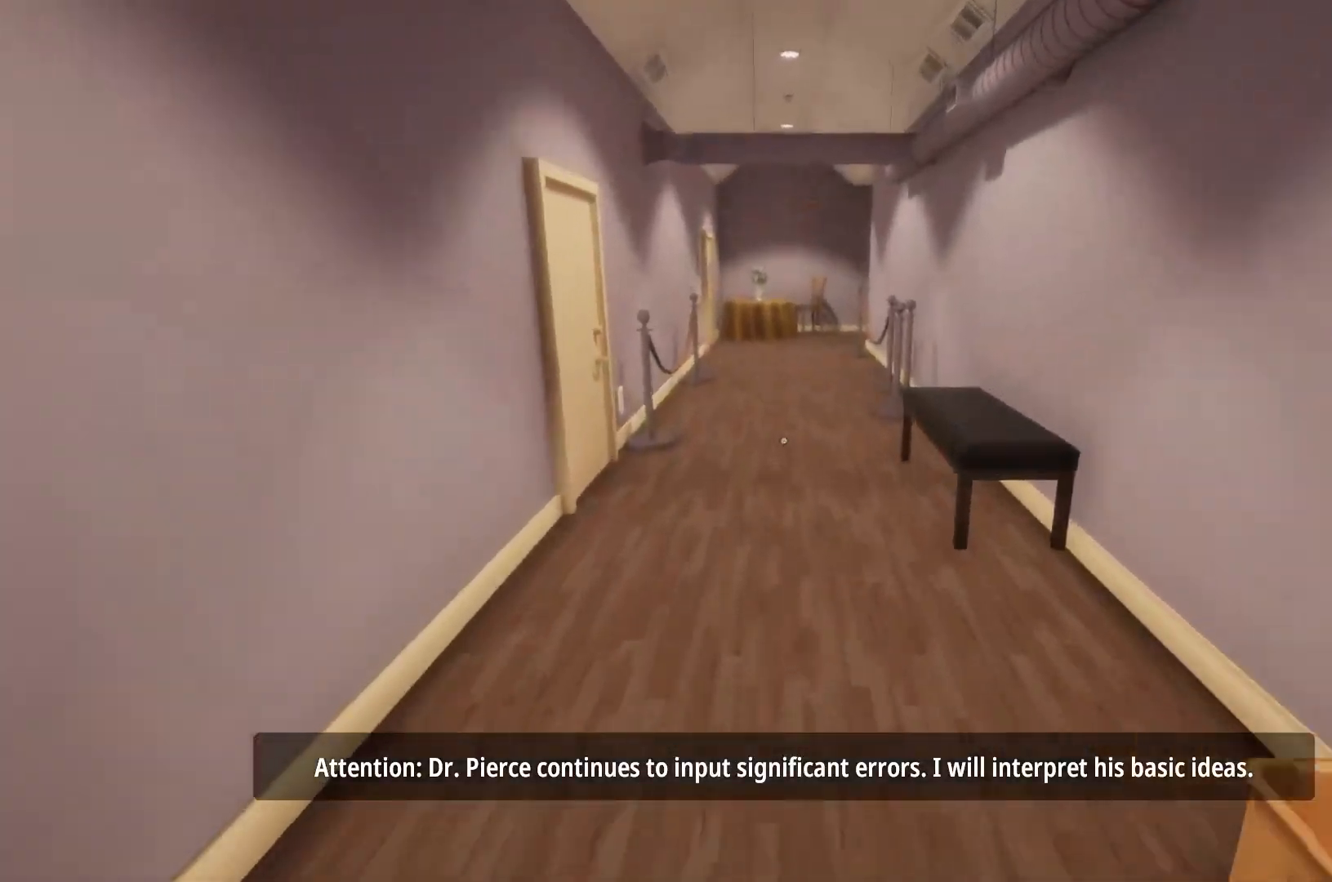
{"keys": ["w"], "mouse": [], "events": []}
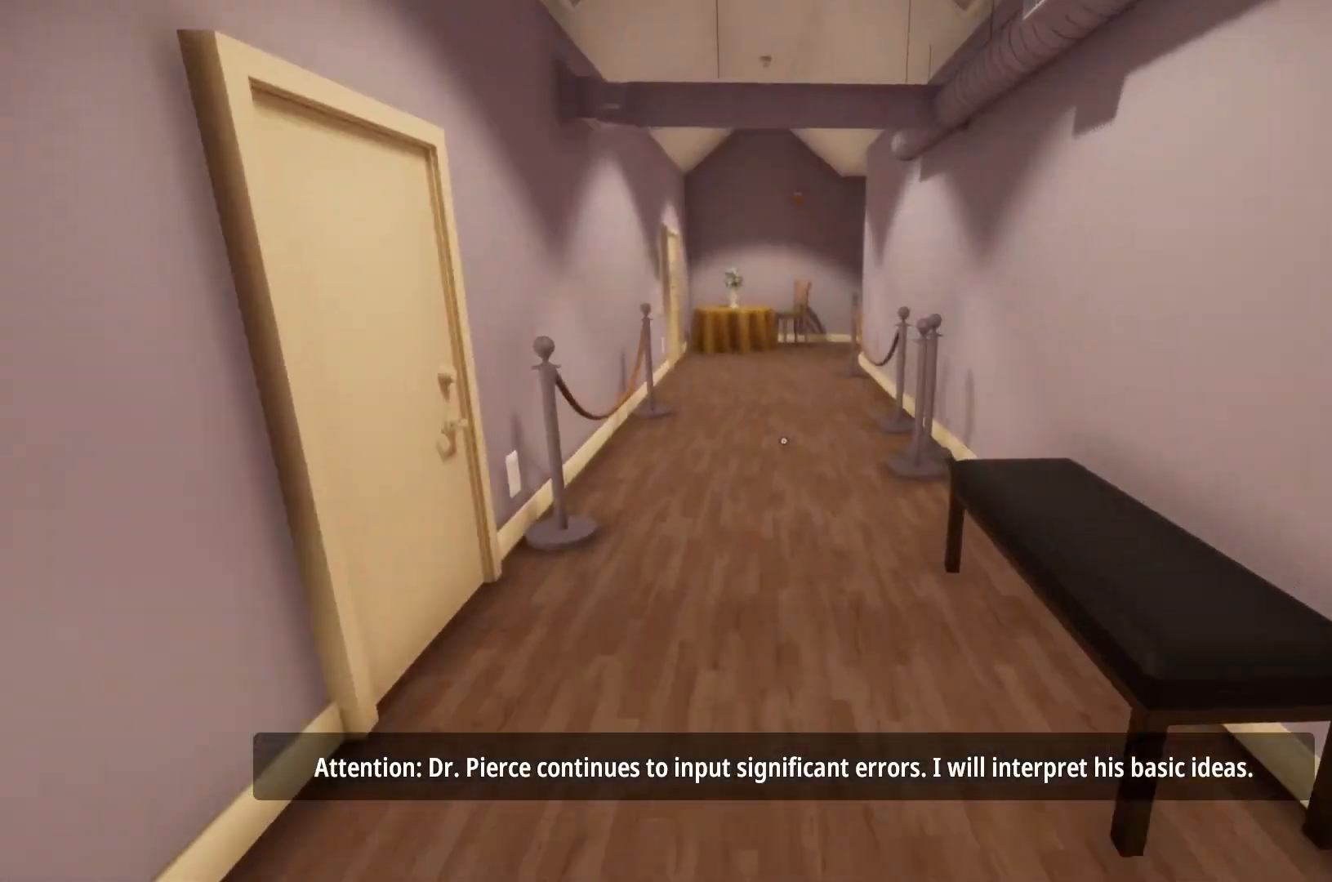
{"keys": ["w"], "mouse": [], "events": []}